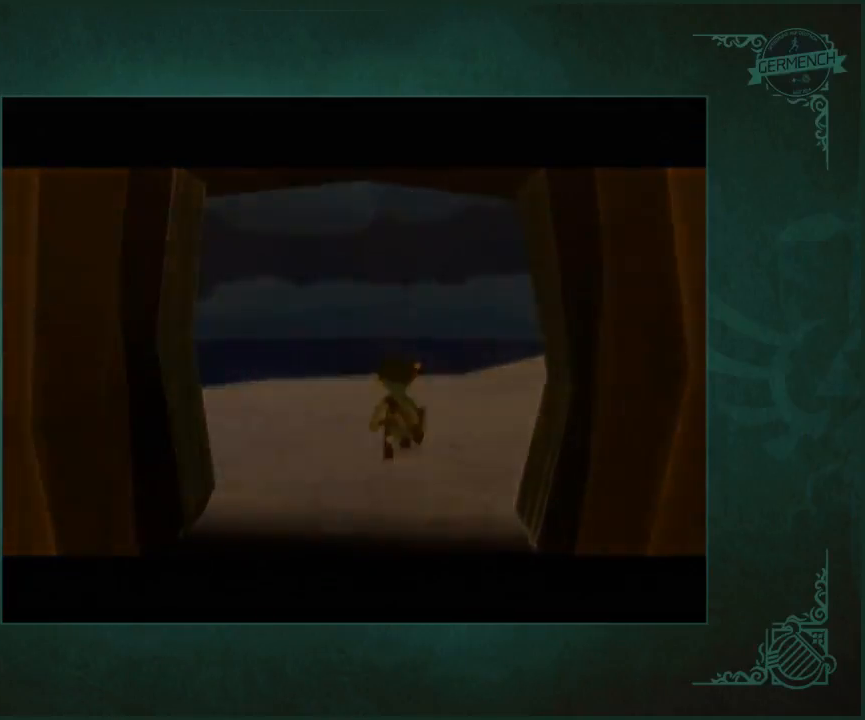
Gameplay with a controller (Nintendo layout); each line is a JSON object with the inputs held at the frame after it. "button_events" lists button changes between this image and that frame as [ms after this image, input, new state], when the widget could be followed in between (sticks are given only as held states). Not read: L2 L3 R2 R3.
{"buttons": [], "left_stick": "center", "right_stick": "center", "button_events": []}
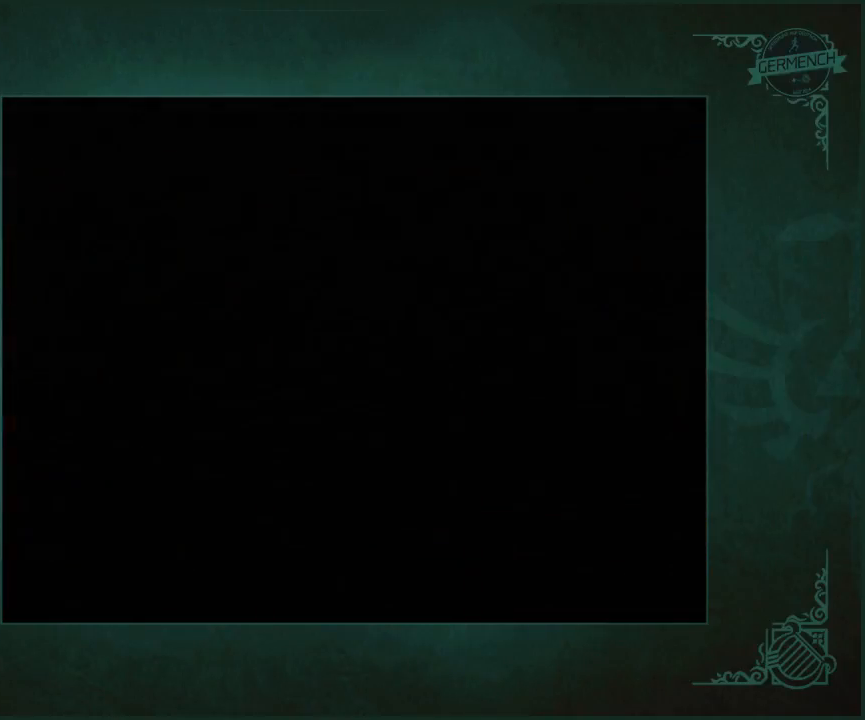
{"buttons": [], "left_stick": "center", "right_stick": "center", "button_events": []}
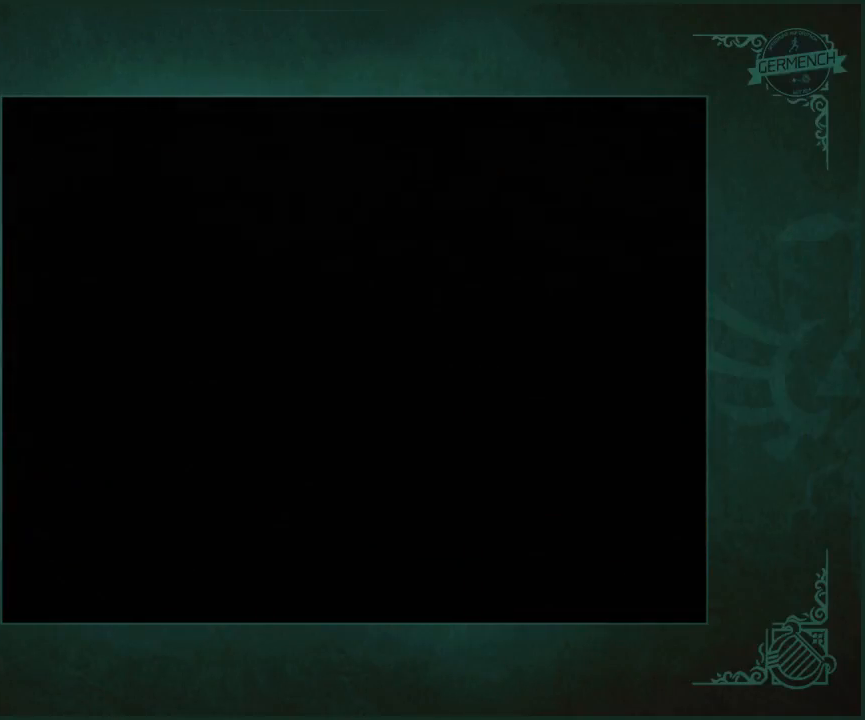
{"buttons": [], "left_stick": "up", "right_stick": "center", "button_events": []}
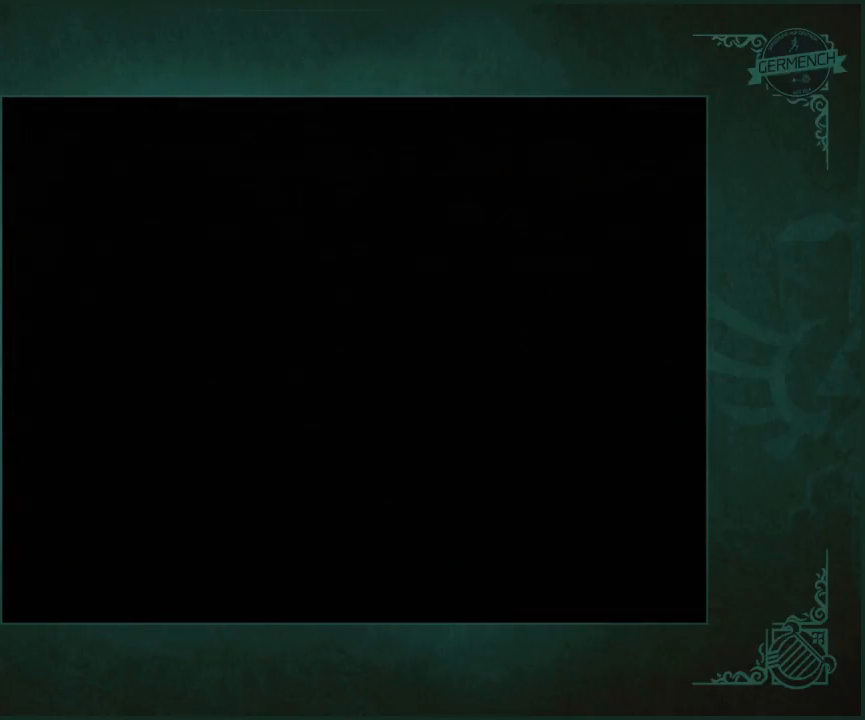
{"buttons": [], "left_stick": "up", "right_stick": "center", "button_events": []}
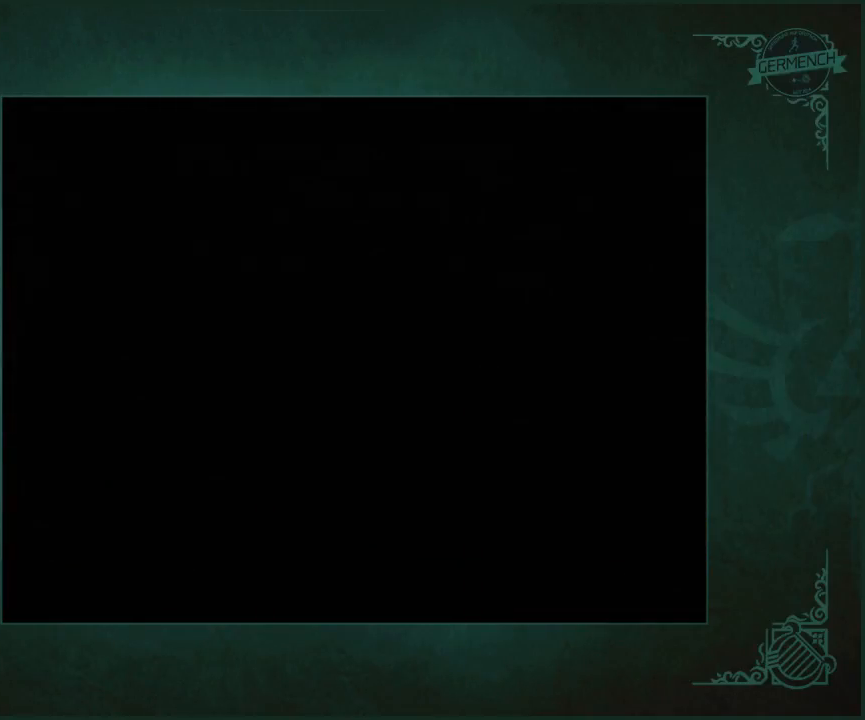
{"buttons": [], "left_stick": "up", "right_stick": "center", "button_events": []}
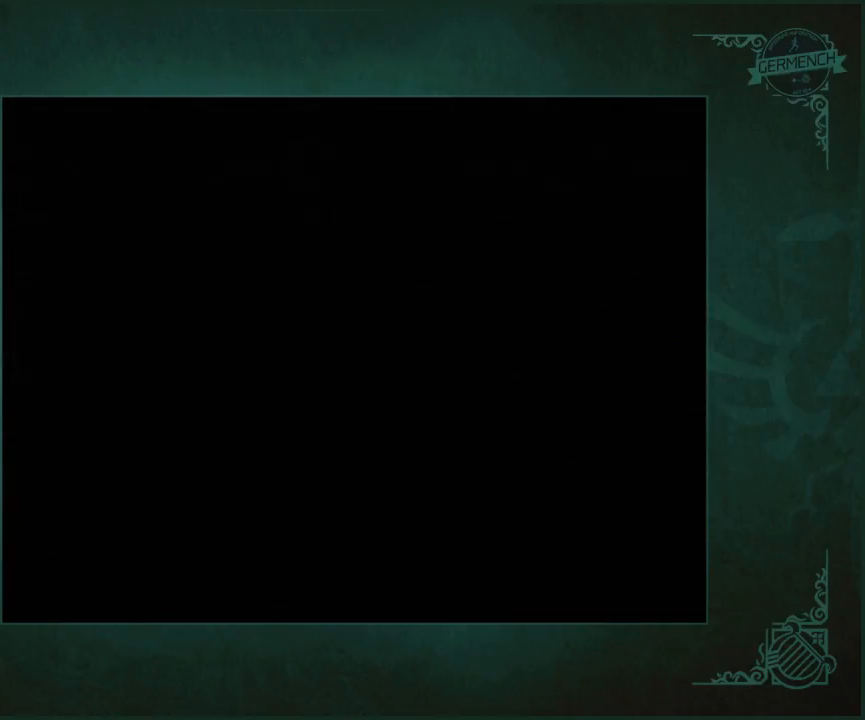
{"buttons": [], "left_stick": "up", "right_stick": "center", "button_events": []}
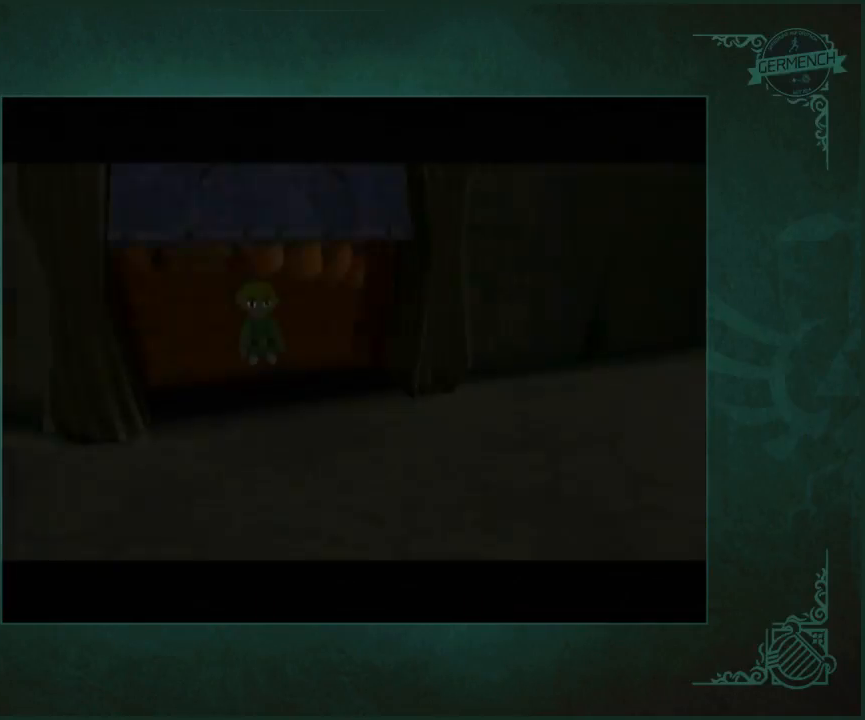
{"buttons": [], "left_stick": "up-right", "right_stick": "left", "button_events": []}
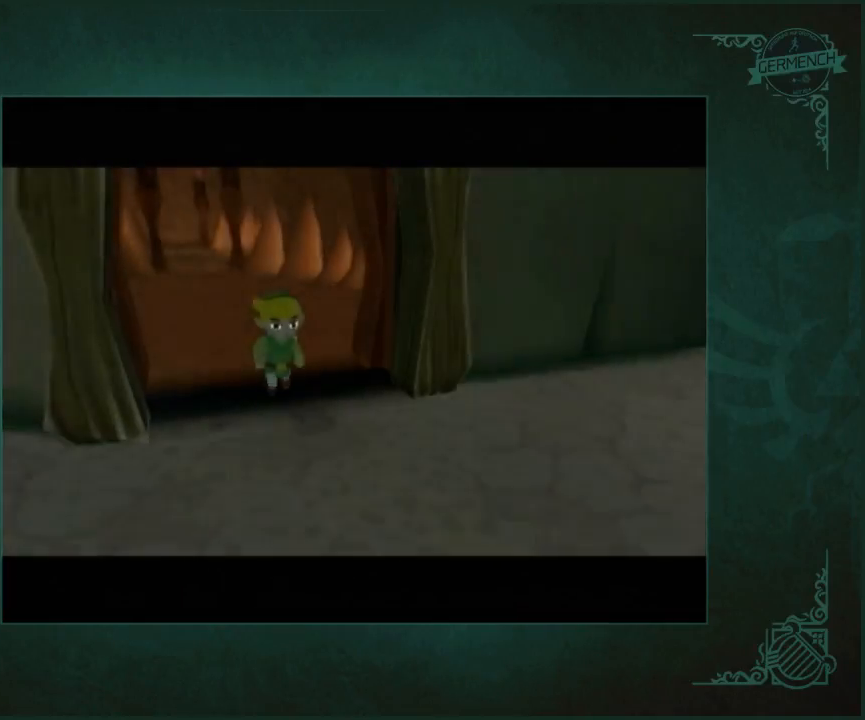
{"buttons": [], "left_stick": "up-right", "right_stick": "left", "button_events": []}
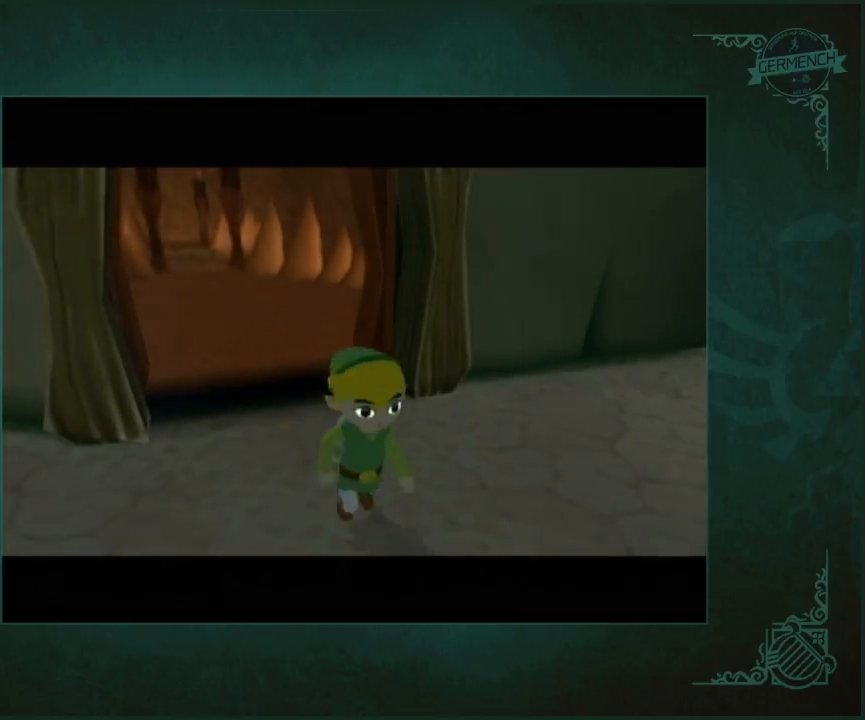
{"buttons": [], "left_stick": "up-right", "right_stick": "left", "button_events": []}
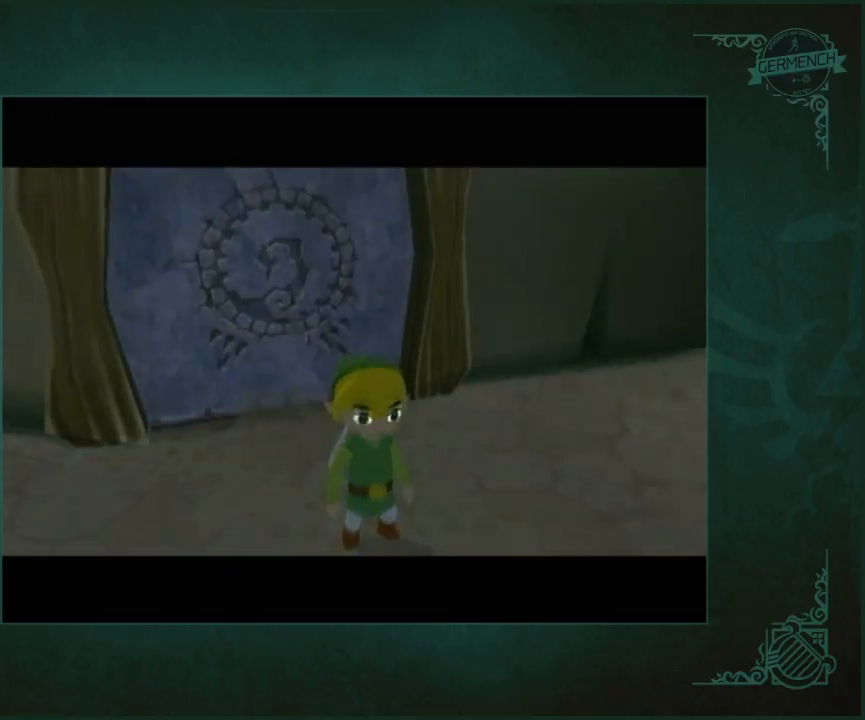
{"buttons": [], "left_stick": "up-right", "right_stick": "left", "button_events": []}
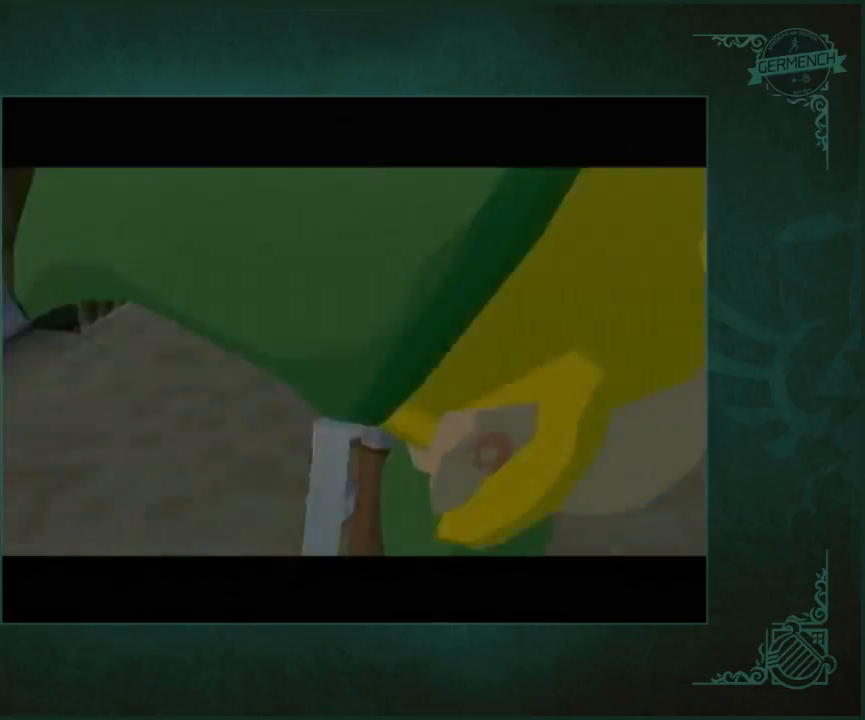
{"buttons": [], "left_stick": "up-right", "right_stick": "left", "button_events": []}
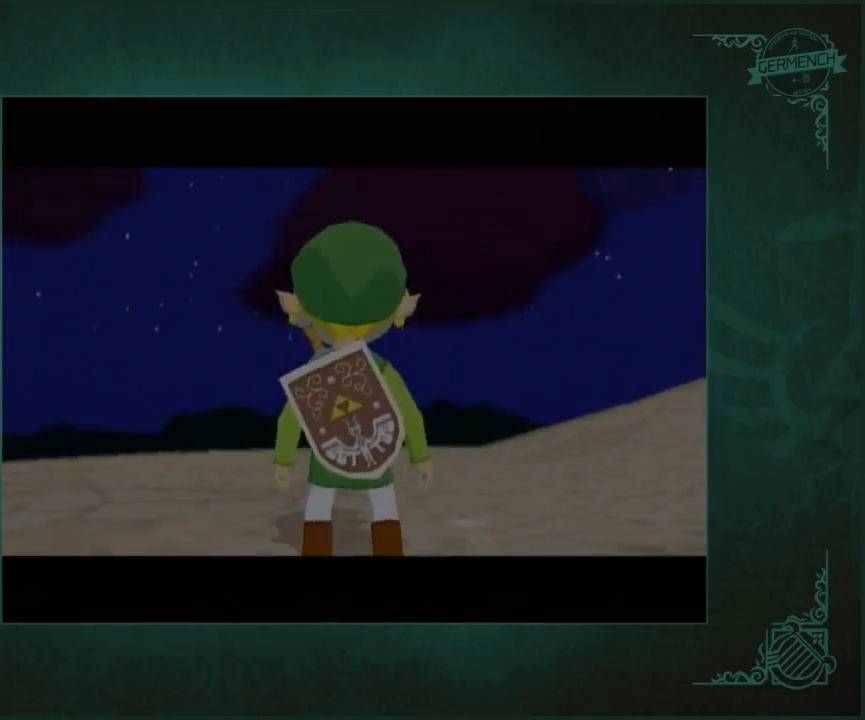
{"buttons": [], "left_stick": "up", "right_stick": "center", "button_events": [[317, "A", "down"], [483, "A", "up"]]}
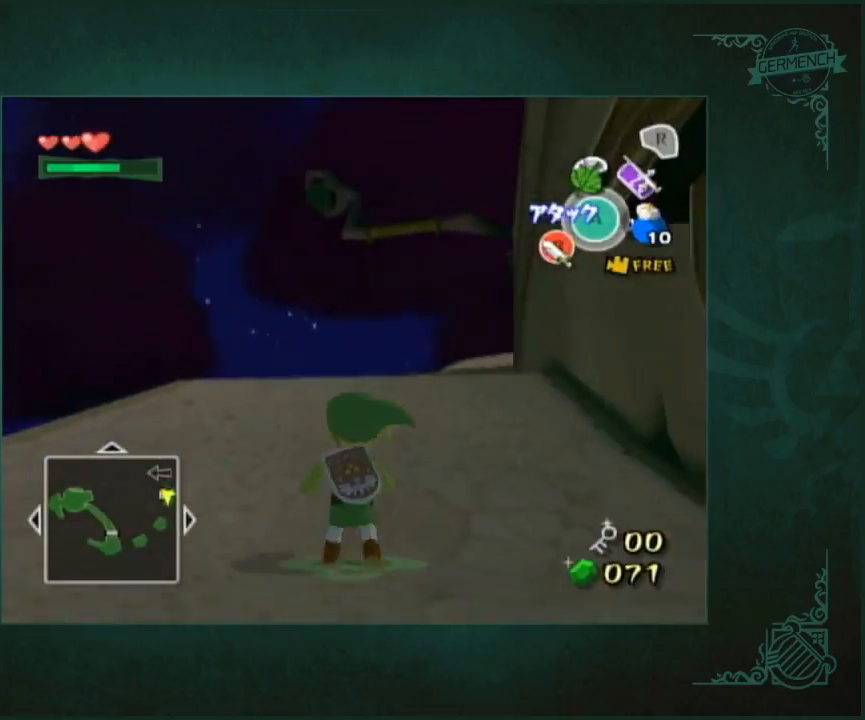
{"buttons": [], "left_stick": "up", "right_stick": "center", "button_events": [[417, "A", "down"], [483, "A", "up"]]}
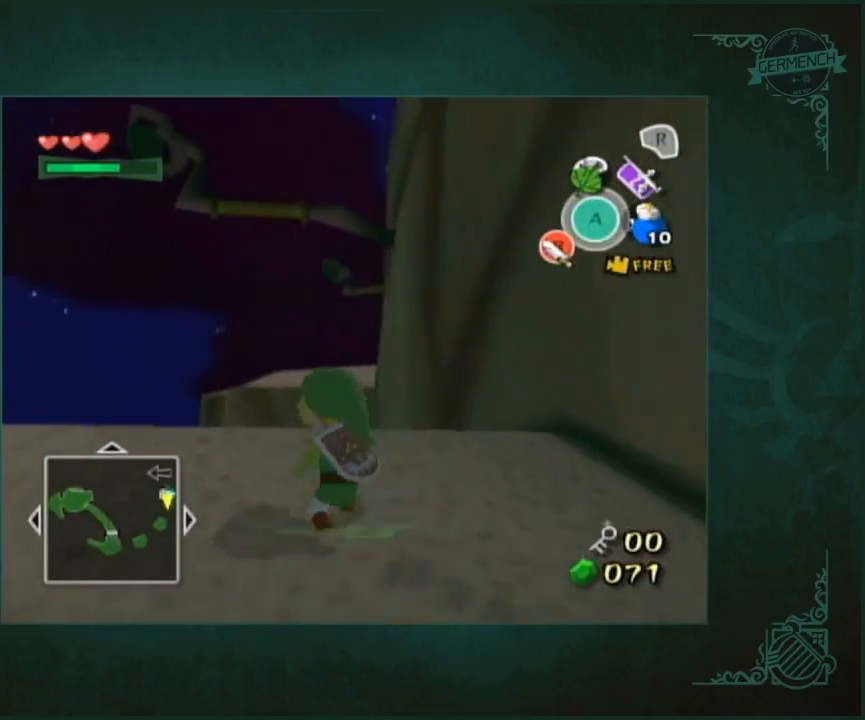
{"buttons": ["A"], "left_stick": "up", "right_stick": "center", "button_events": [[417, "A", "down"]]}
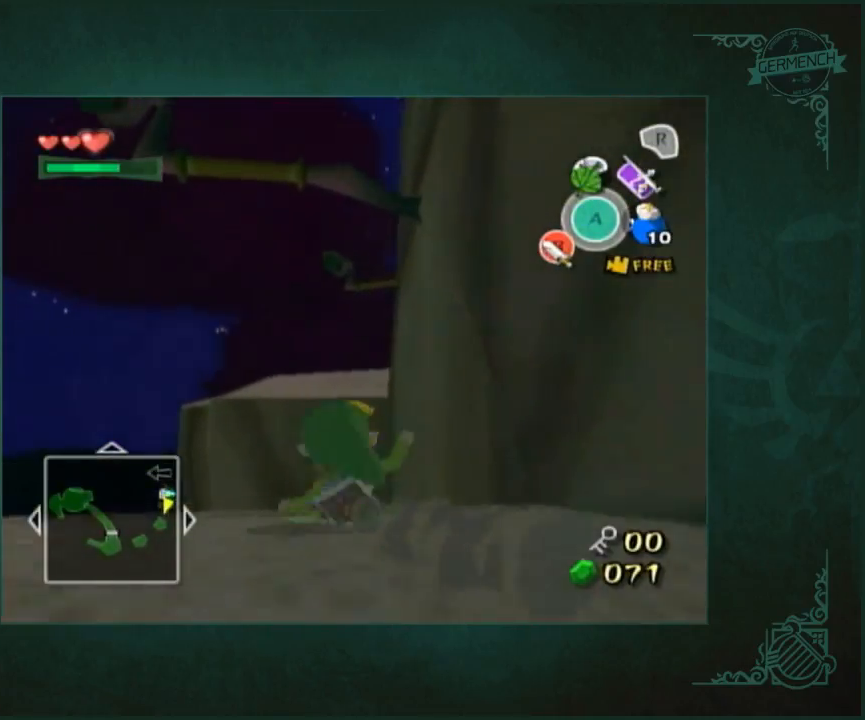
{"buttons": [], "left_stick": "up", "right_stick": "down", "button_events": [[50, "A", "up"], [250, "Y", "down"], [350, "Y", "up"]]}
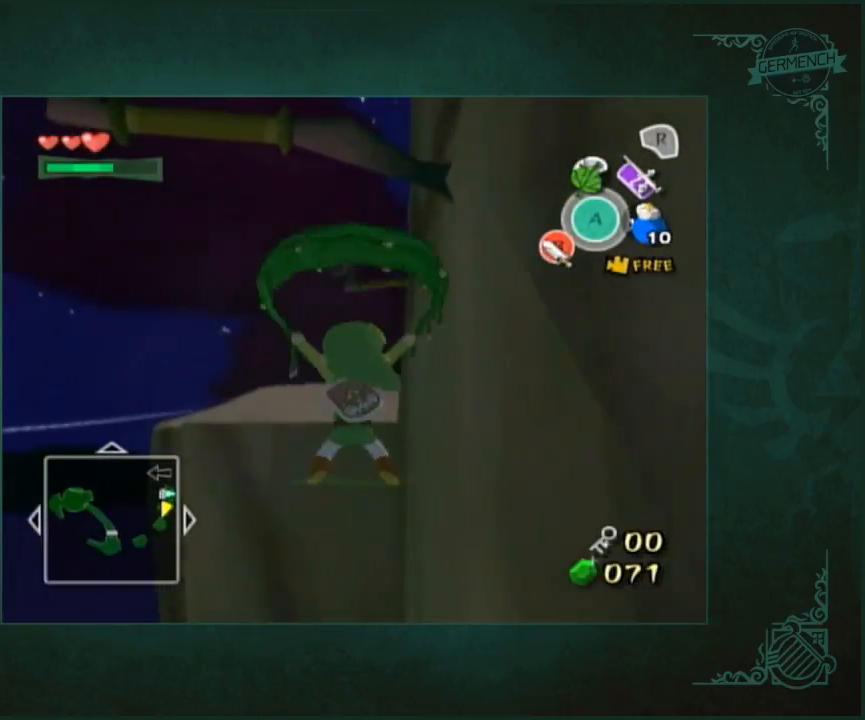
{"buttons": [], "left_stick": "up", "right_stick": "down", "button_events": []}
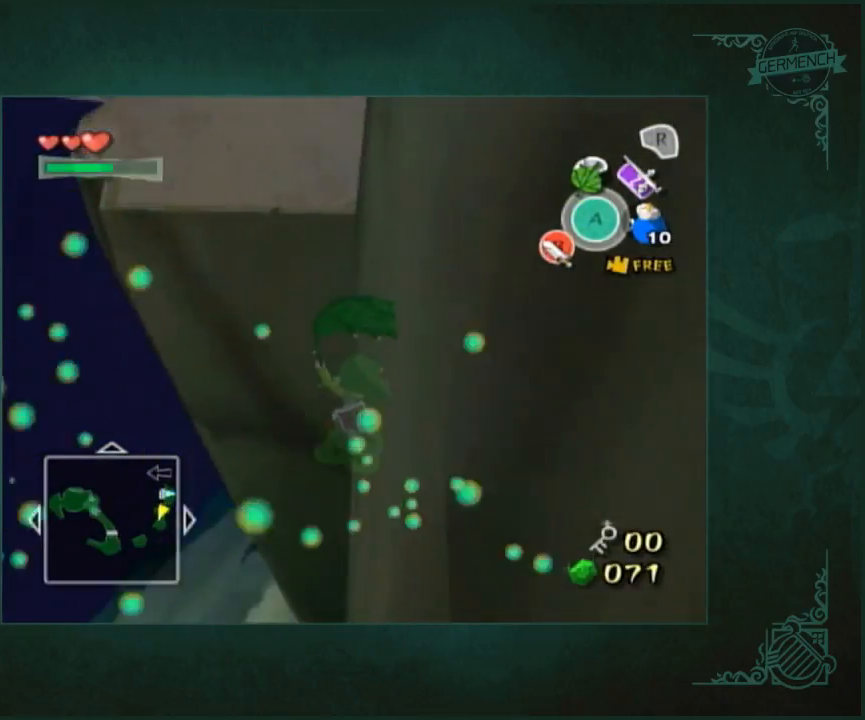
{"buttons": [], "left_stick": "up", "right_stick": "center", "button_events": []}
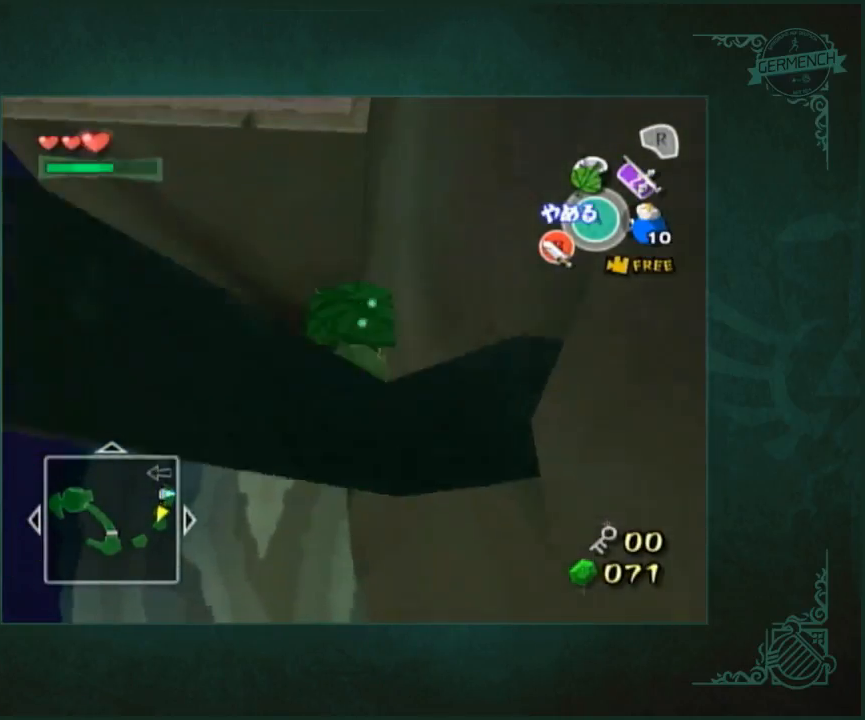
{"buttons": ["A"], "left_stick": "up", "right_stick": "center", "button_events": [[383, "A", "down"]]}
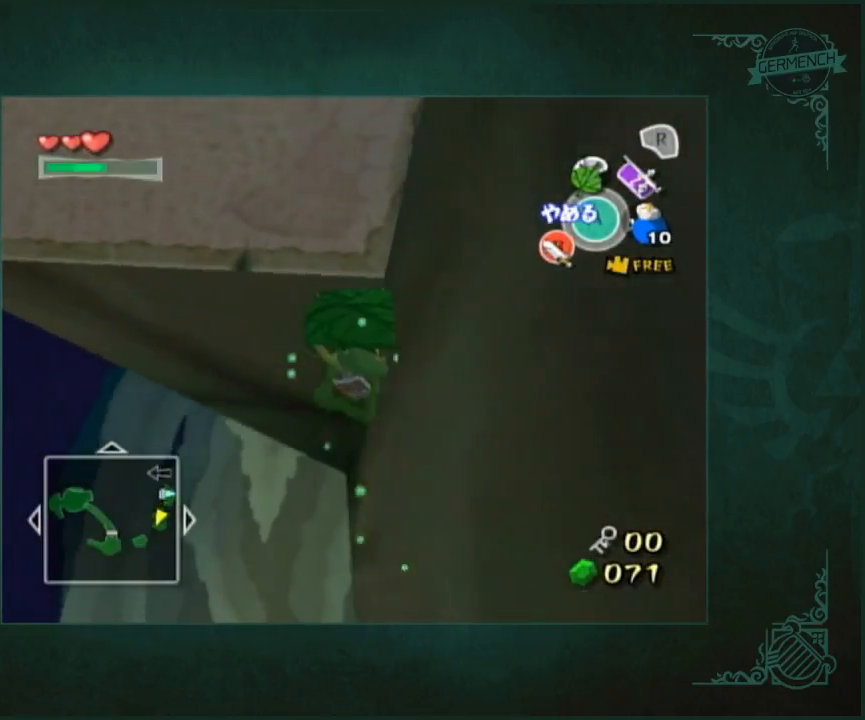
{"buttons": [], "left_stick": "up", "right_stick": "center", "button_events": [[117, "A", "up"]]}
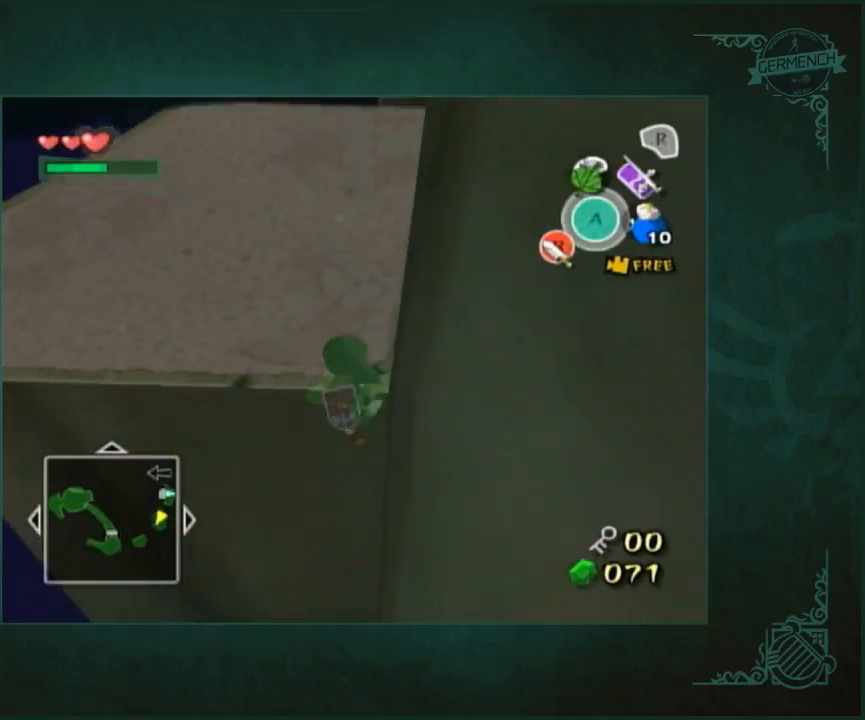
{"buttons": [], "left_stick": "up", "right_stick": "center", "button_events": []}
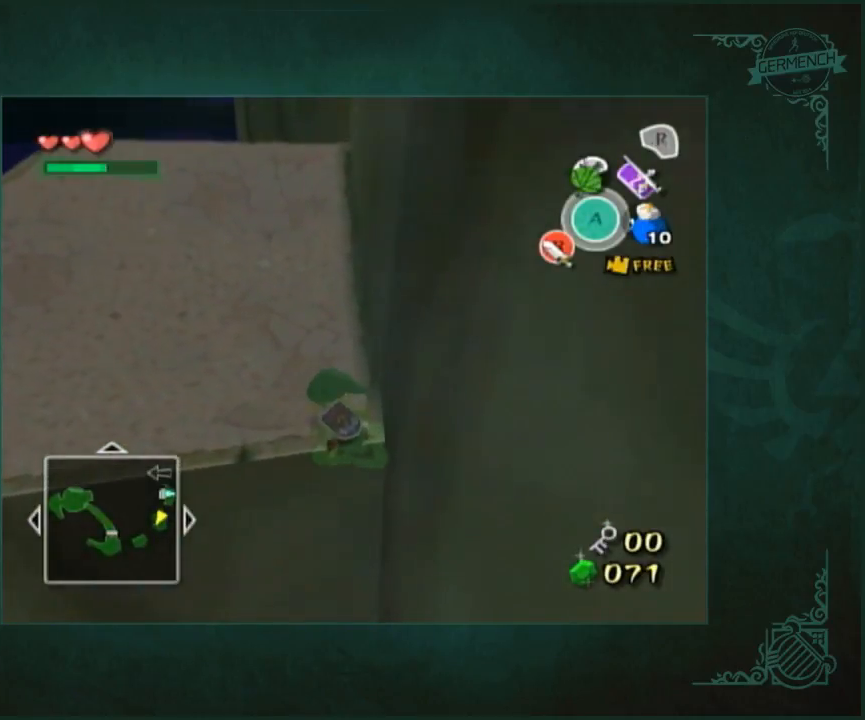
{"buttons": [], "left_stick": "up-left", "right_stick": "center", "button_events": []}
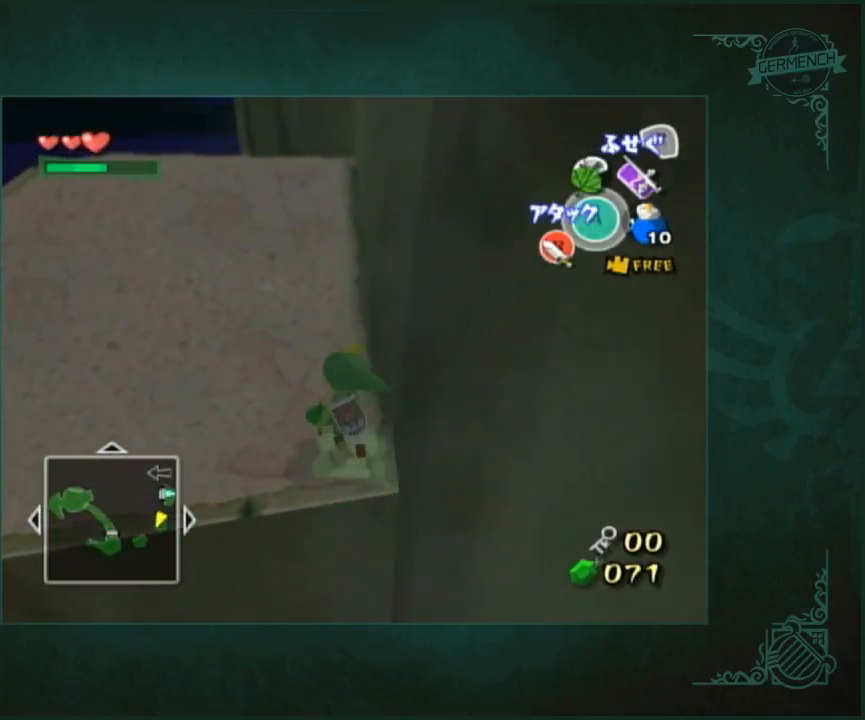
{"buttons": [], "left_stick": "up", "right_stick": "center", "button_events": [[50, "A", "down"], [183, "A", "up"]]}
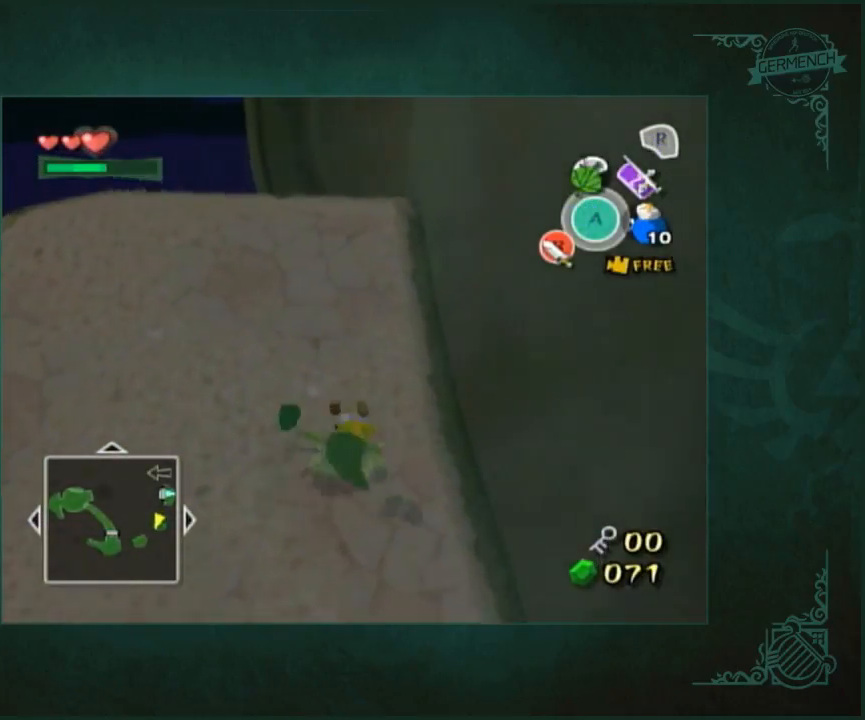
{"buttons": [], "left_stick": "up", "right_stick": "center", "button_events": [[83, "A", "down"], [183, "A", "up"]]}
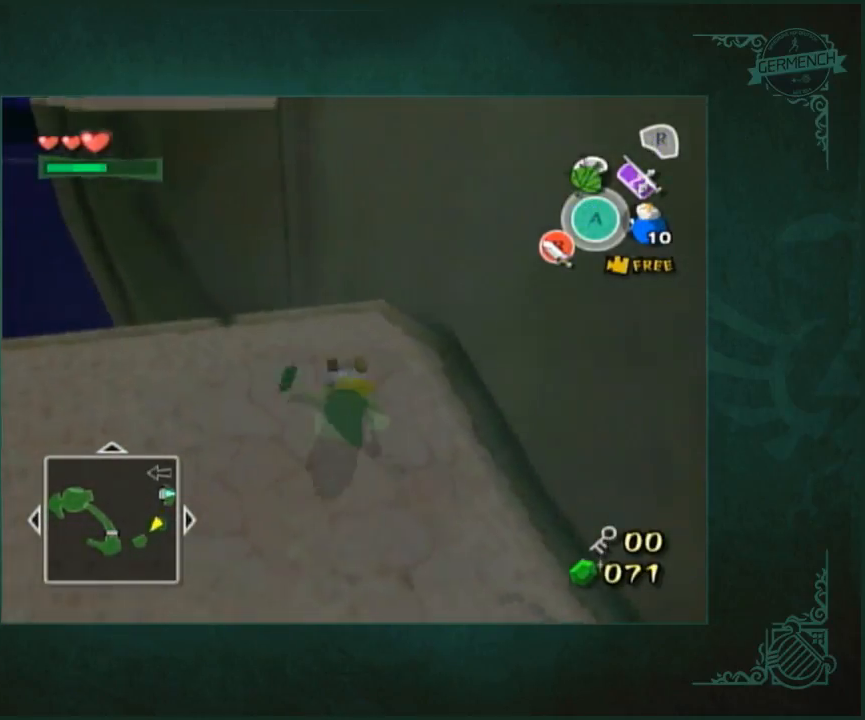
{"buttons": ["Y"], "left_stick": "up-left", "right_stick": "center", "button_events": [[183, "A", "down"], [283, "A", "up"], [483, "Y", "down"]]}
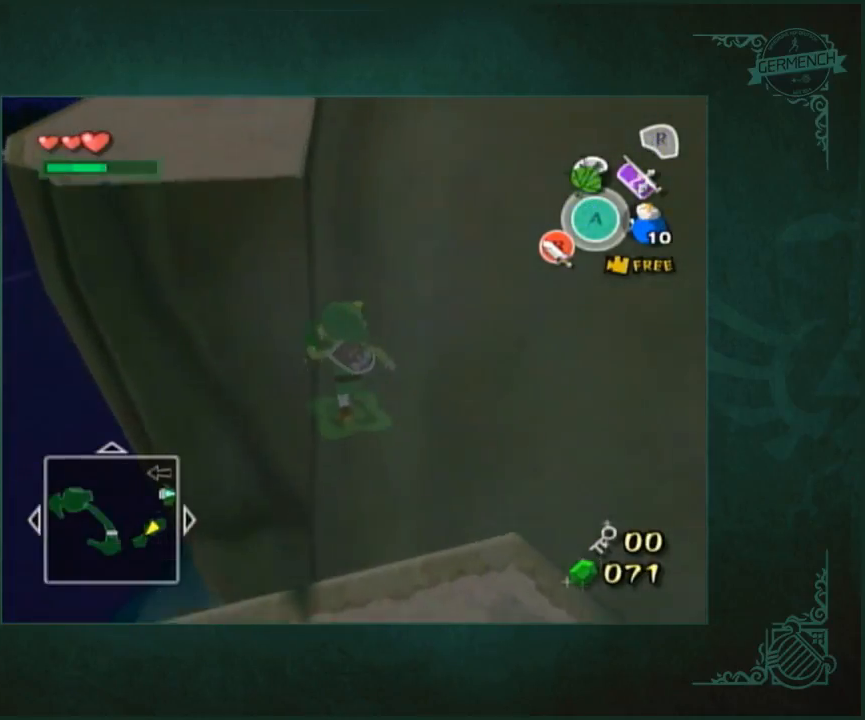
{"buttons": [], "left_stick": "up", "right_stick": "down", "button_events": [[83, "Y", "up"]]}
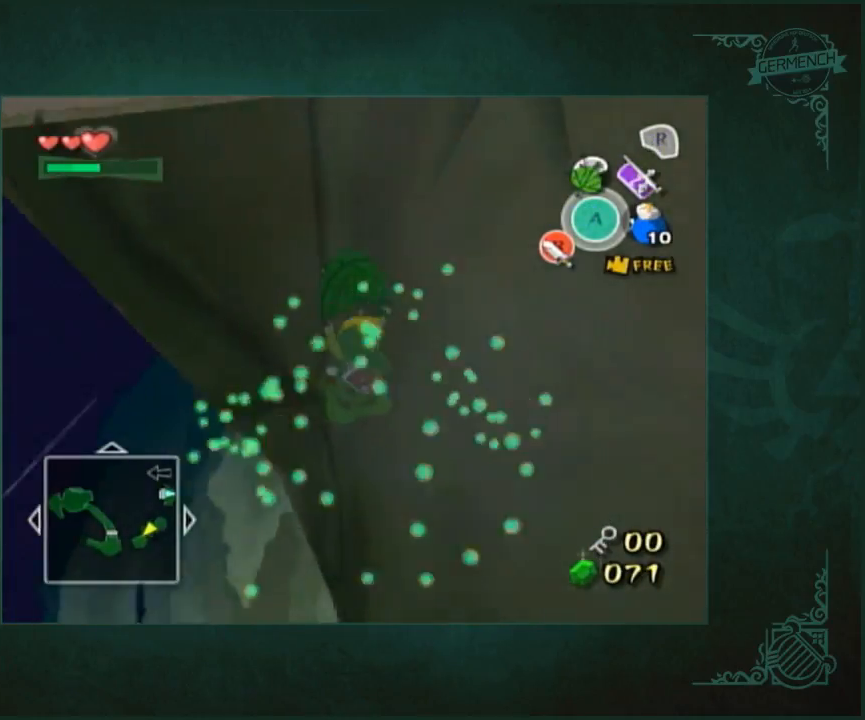
{"buttons": [], "left_stick": "up", "right_stick": "center", "button_events": []}
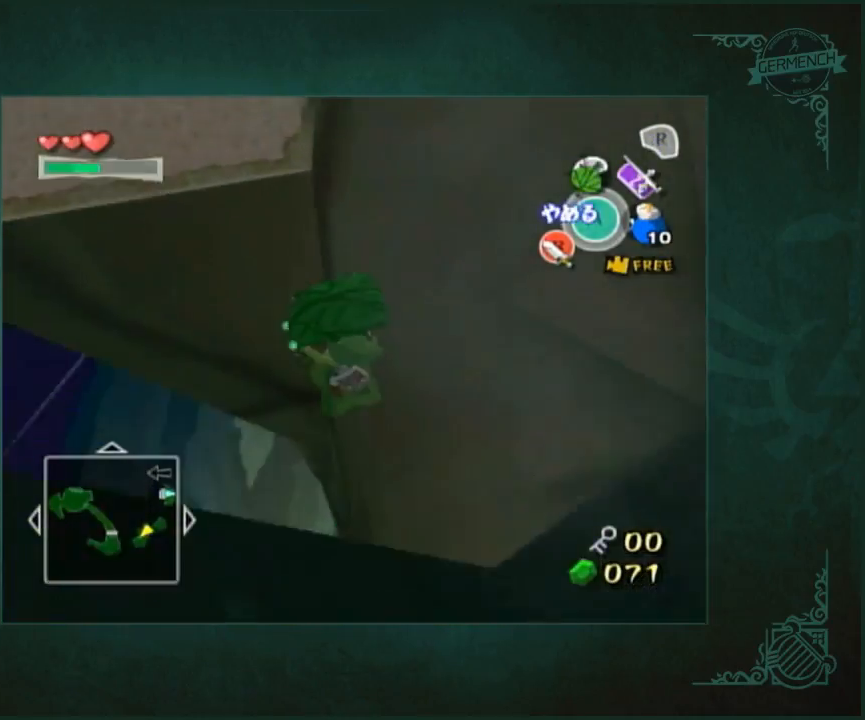
{"buttons": [], "left_stick": "up", "right_stick": "center", "button_events": [[217, "A", "down"], [417, "A", "up"]]}
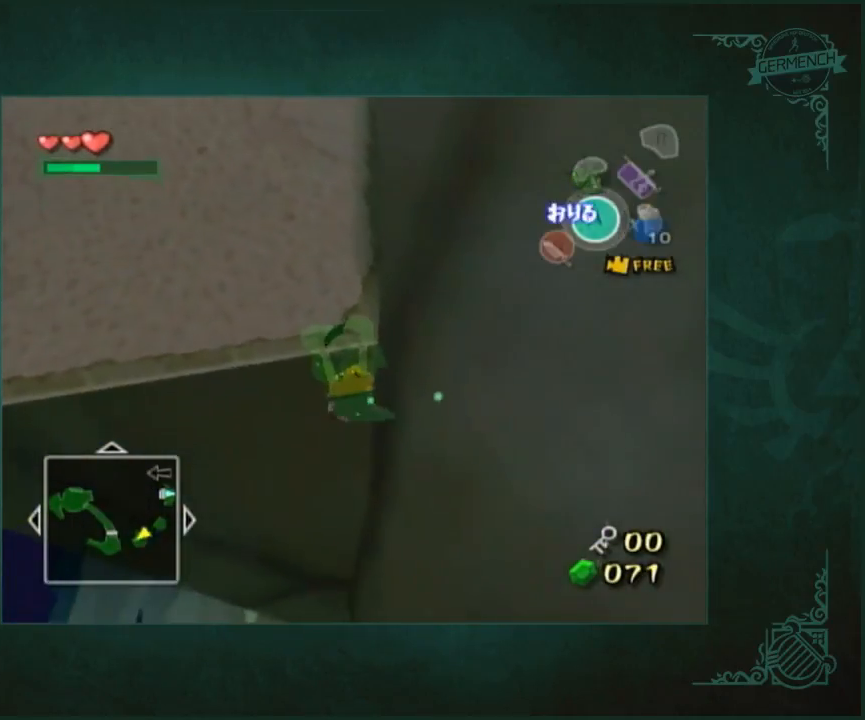
{"buttons": [], "left_stick": "up", "right_stick": "center", "button_events": []}
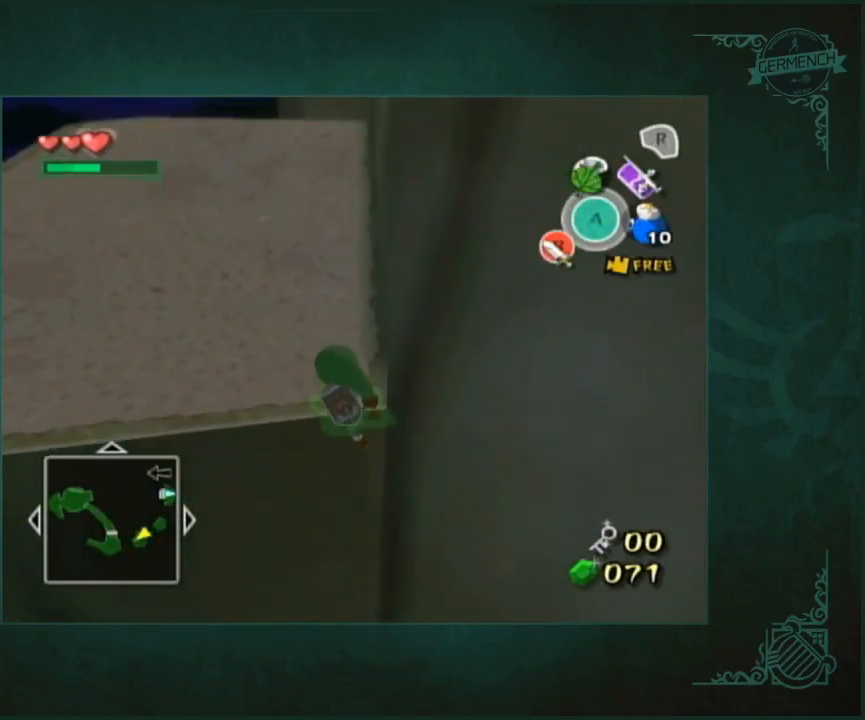
{"buttons": [], "left_stick": "up", "right_stick": "center", "button_events": []}
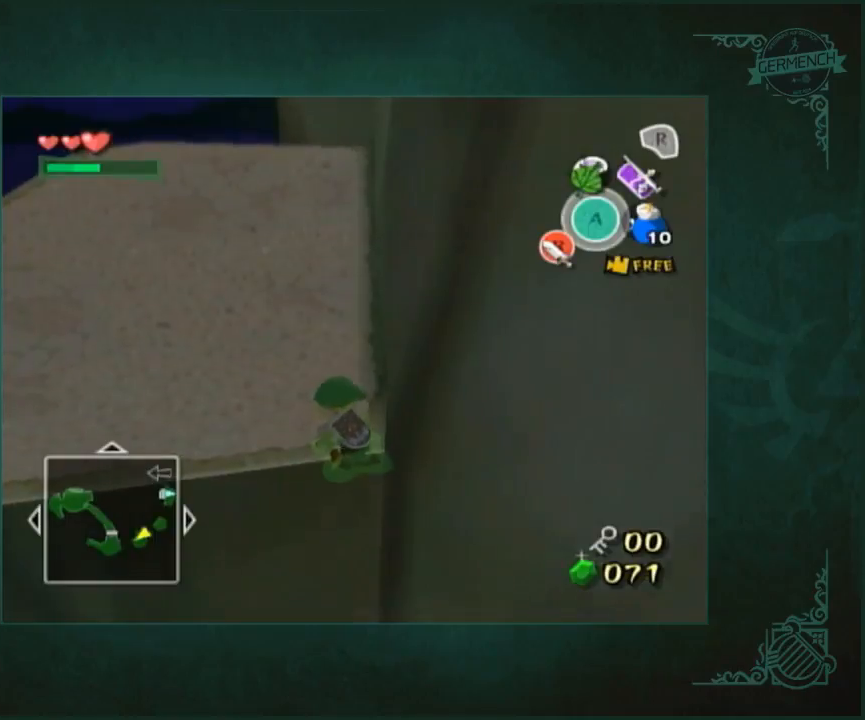
{"buttons": [], "left_stick": "up", "right_stick": "center", "button_events": [[283, "A", "down"], [383, "A", "up"]]}